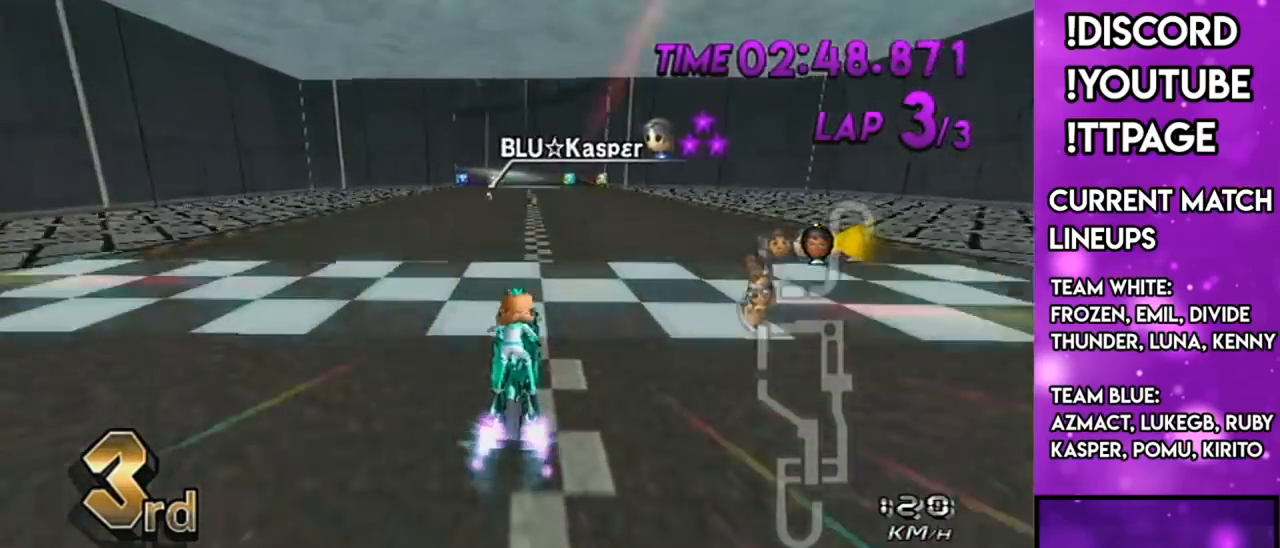
Gameplay with a controller (Nintendo layout); each line is a JSON object with the inputs held at the frame after it. "events" lists button and stick changes between this image and that frame as [ms after this image, input, new state], when the widget could be followed in between. Not read: L3 R3.
{"buttons": ["A"], "left_stick": "center", "right_stick": "center", "events": [[33, "DPAD_UP", "down"], [33, "L1", "up"], [33, "R1", "up"], [33, "right_stick", "center"], [100, "DPAD_UP", "up"], [100, "left_stick", "center"], [166, "DPAD_UP", "down"], [233, "DPAD_UP", "up"], [317, "DPAD_UP", "down"], [417, "DPAD_UP", "up"]]}
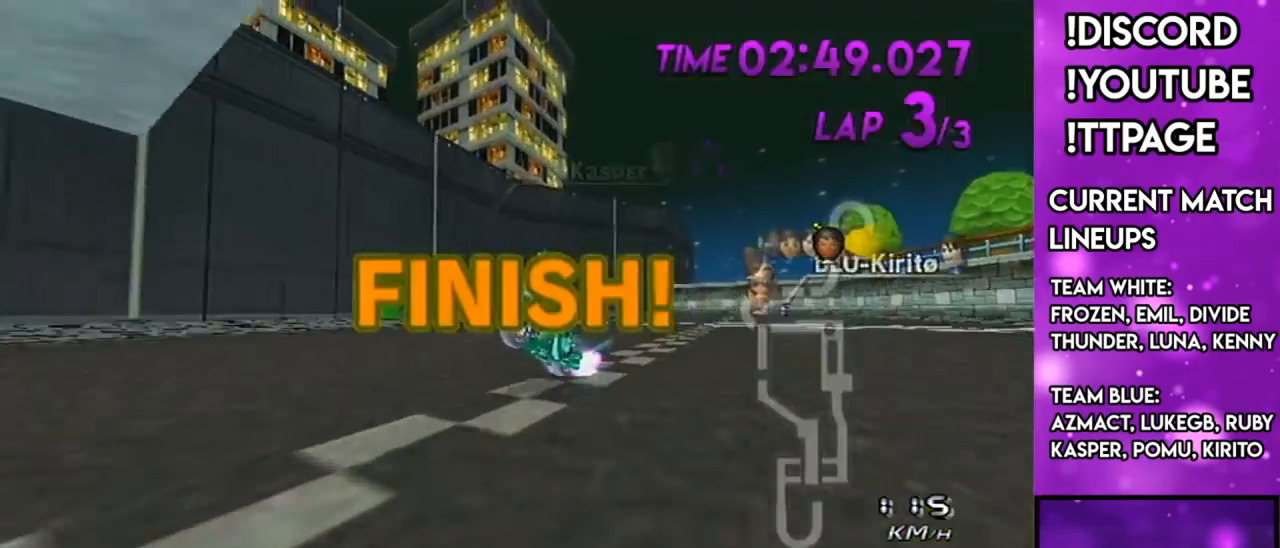
{"buttons": ["A"], "left_stick": "center", "right_stick": "center", "events": [[17, "DPAD_UP", "down"], [100, "DPAD_UP", "up"], [184, "DPAD_UP", "down"], [300, "DPAD_UP", "up"], [400, "DPAD_UP", "down"], [417, "R1", "down"], [417, "right_stick", "left"], [467, "DPAD_UP", "up"], [467, "R1", "up"], [467, "right_stick", "center"]]}
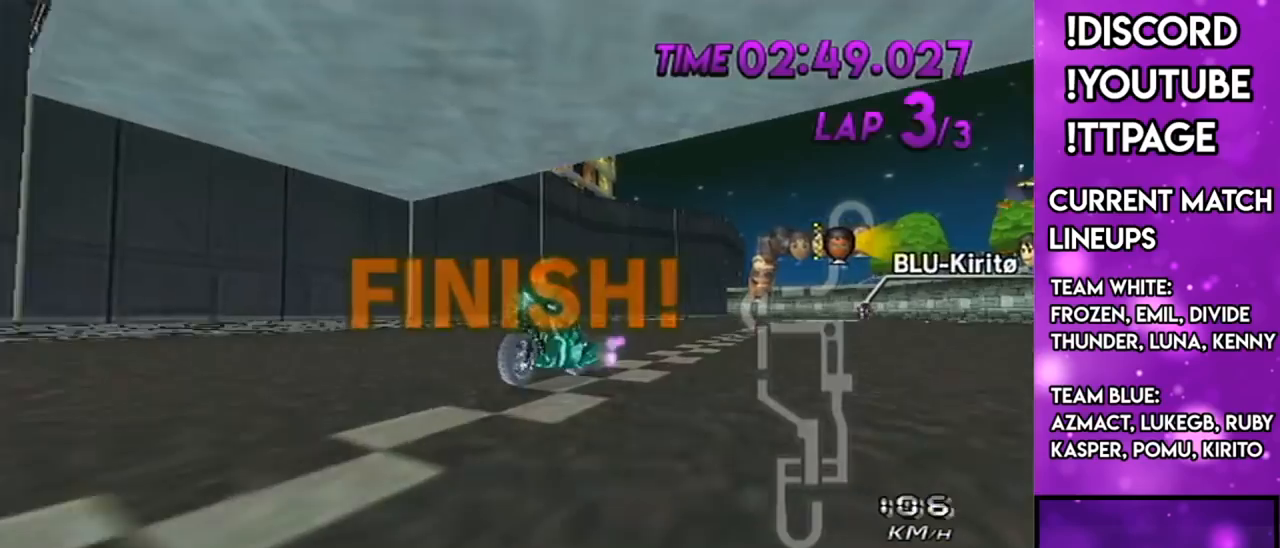
{"buttons": ["A"], "left_stick": "center", "right_stick": "center", "events": [[66, "DPAD_UP", "down"], [133, "DPAD_UP", "up"], [267, "DPAD_UP", "down"], [300, "DPAD_LEFT", "down"], [367, "DPAD_LEFT", "up"], [367, "DPAD_UP", "up"]]}
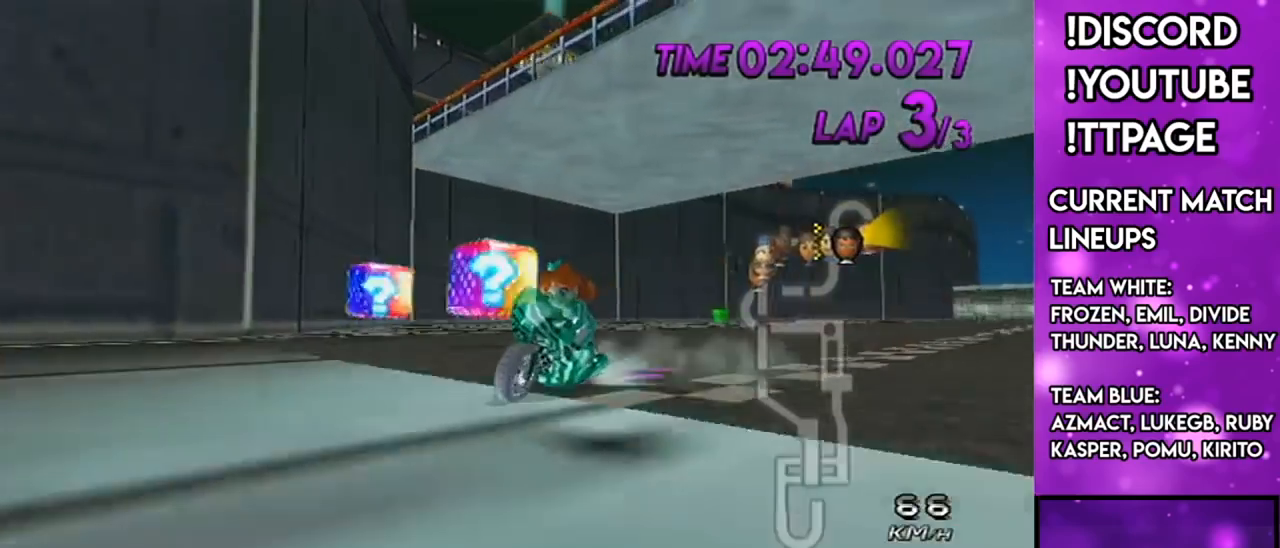
{"buttons": ["A"], "left_stick": "center", "right_stick": "center"}
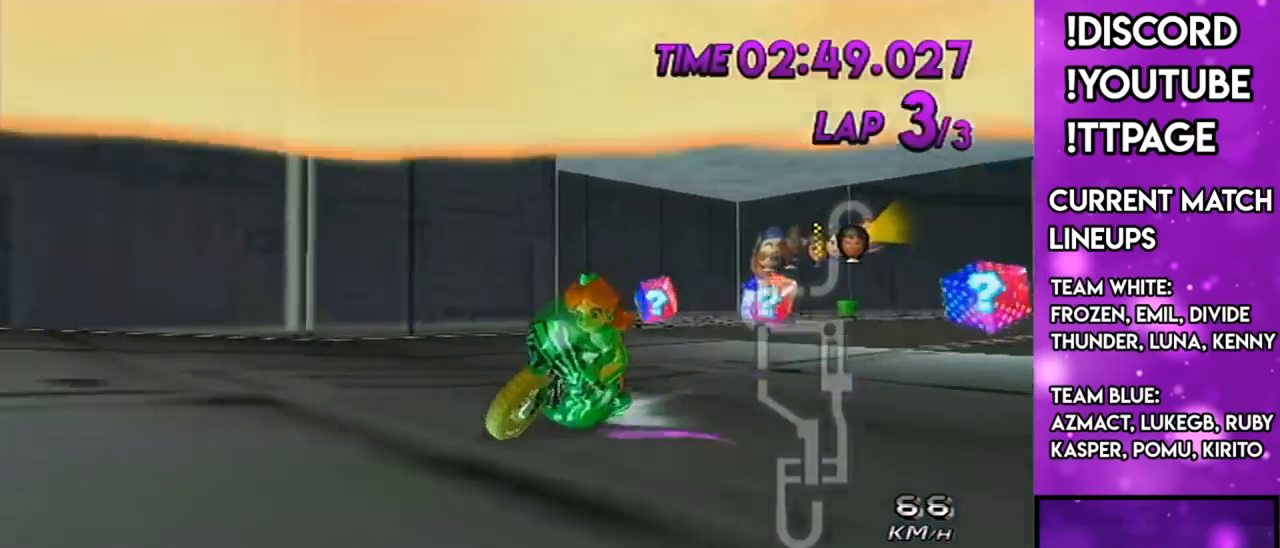
{"buttons": [], "left_stick": "center", "right_stick": "center", "events": [[233, "A", "up"]]}
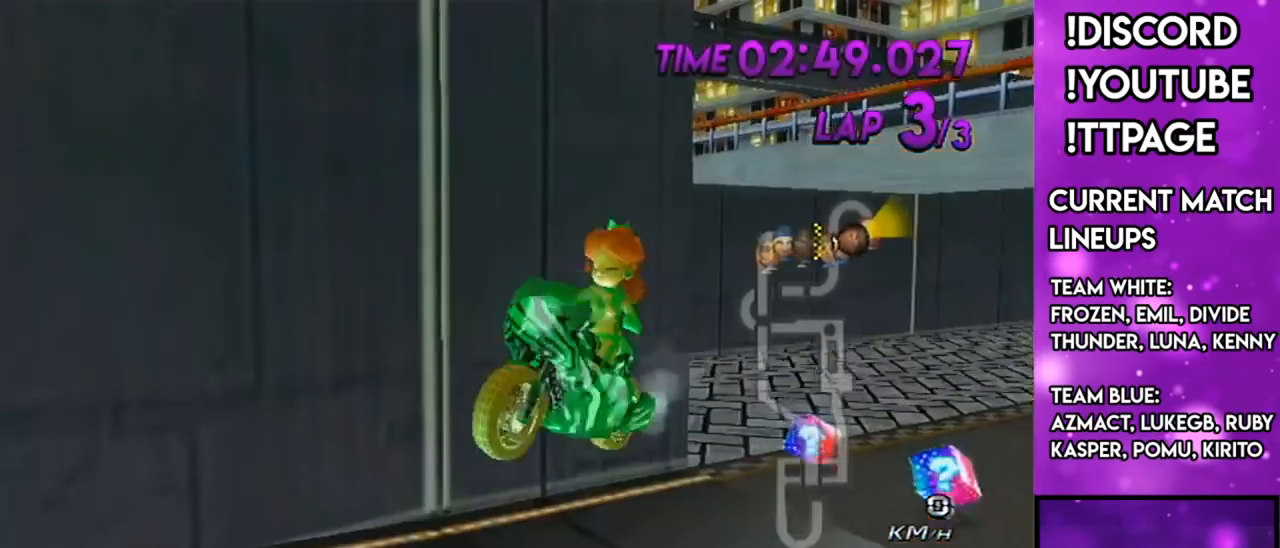
{"buttons": [], "left_stick": "center", "right_stick": "center", "events": [[100, "R1", "down"], [134, "R1", "up"]]}
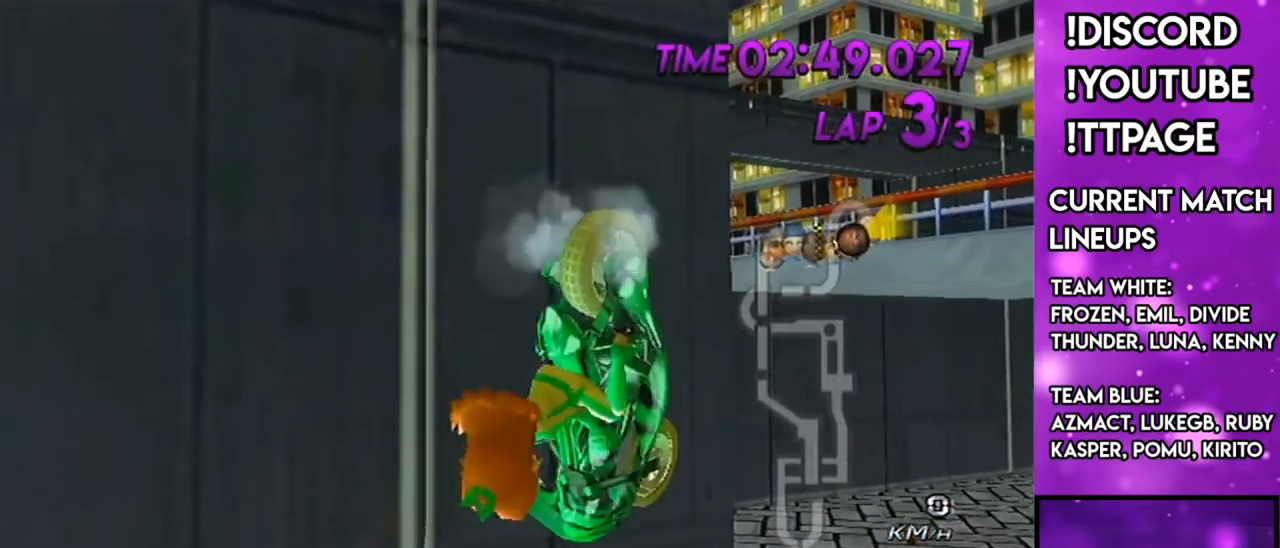
{"buttons": [], "left_stick": "center", "right_stick": "center", "events": []}
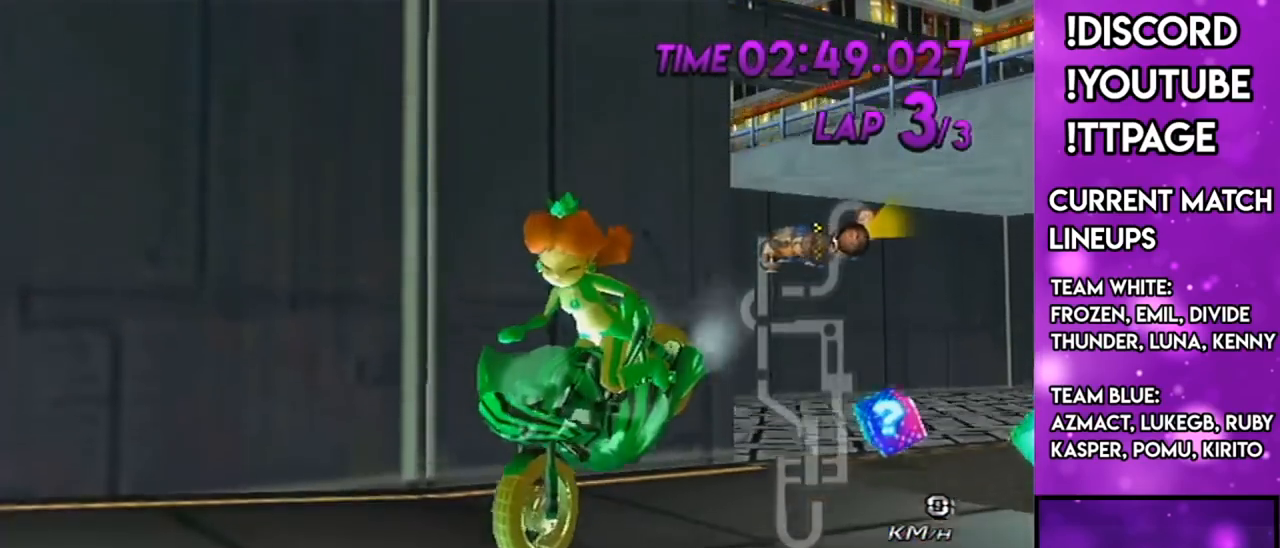
{"buttons": [], "left_stick": "center", "right_stick": "center", "events": [[317, "R1", "down"], [350, "R1", "up"]]}
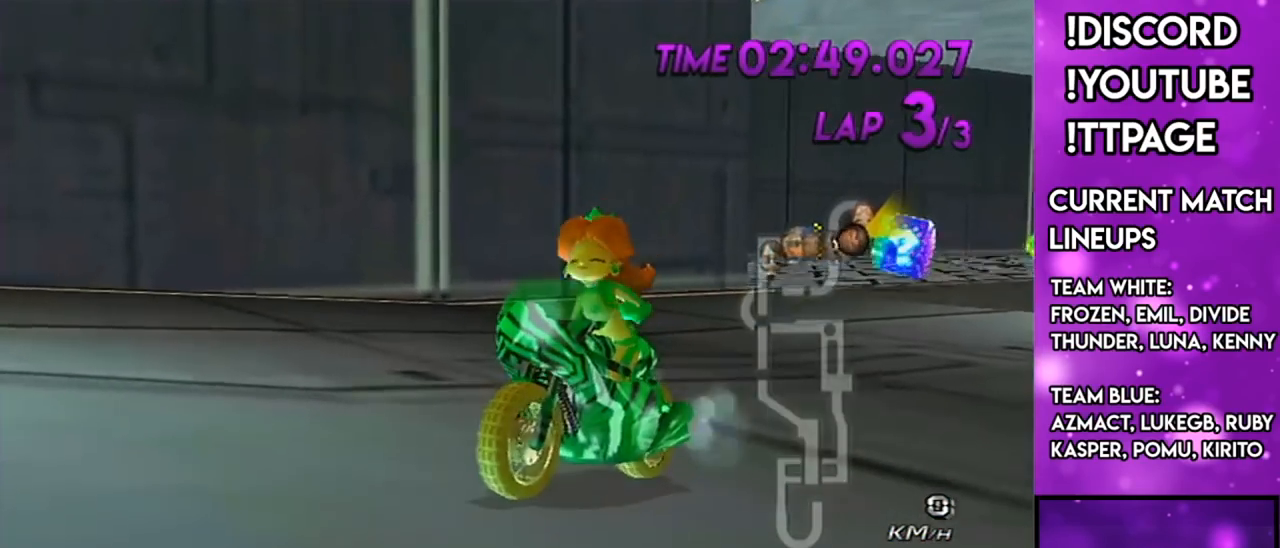
{"buttons": [], "left_stick": "center", "right_stick": "center", "events": []}
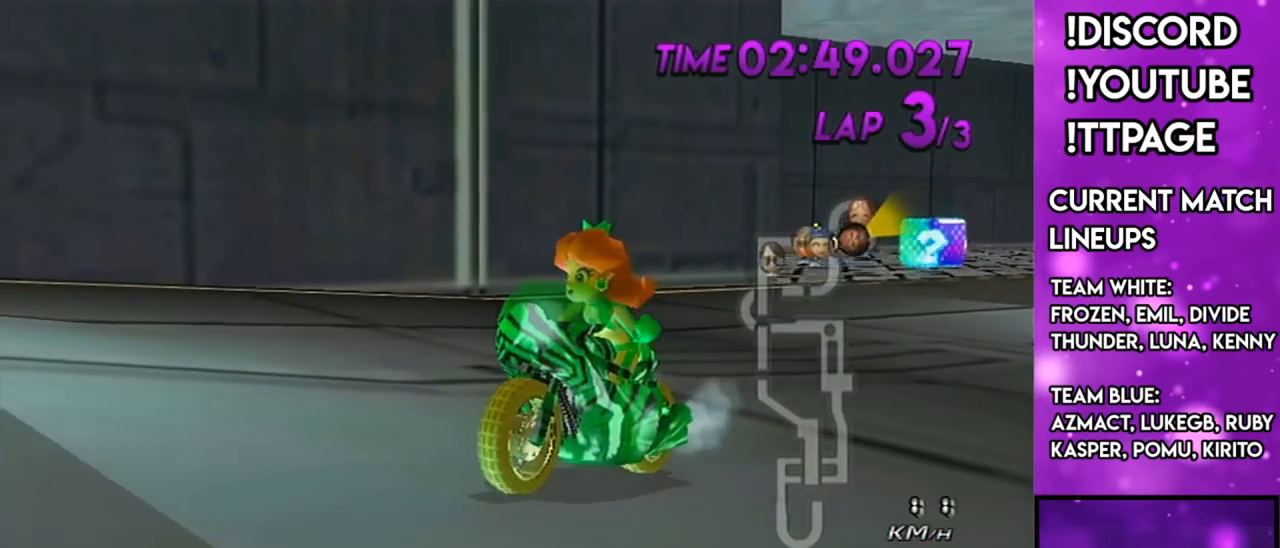
{"buttons": [], "left_stick": "center", "right_stick": "center", "events": [[67, "L1", "down"], [67, "R1", "down"], [67, "right_stick", "left"], [117, "L1", "up"], [117, "R1", "up"], [117, "right_stick", "center"], [417, "R1", "down"], [451, "R1", "up"]]}
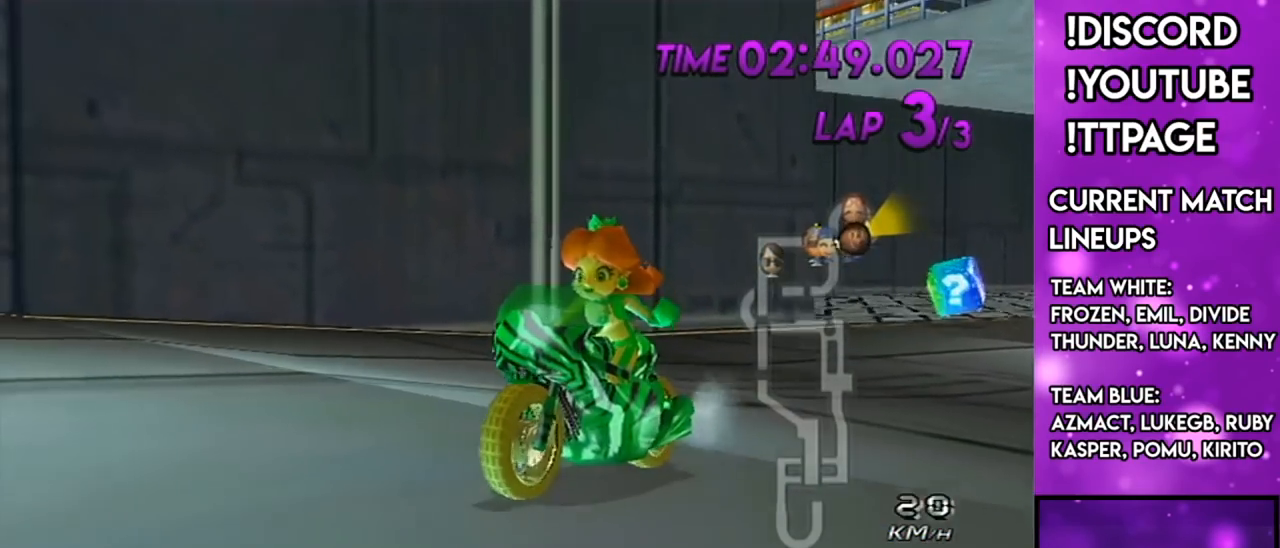
{"buttons": [], "left_stick": "center", "right_stick": "center", "events": [[367, "L1", "down"], [367, "R1", "down"], [367, "right_stick", "left"], [417, "L1", "up"], [417, "R1", "up"], [417, "right_stick", "center"]]}
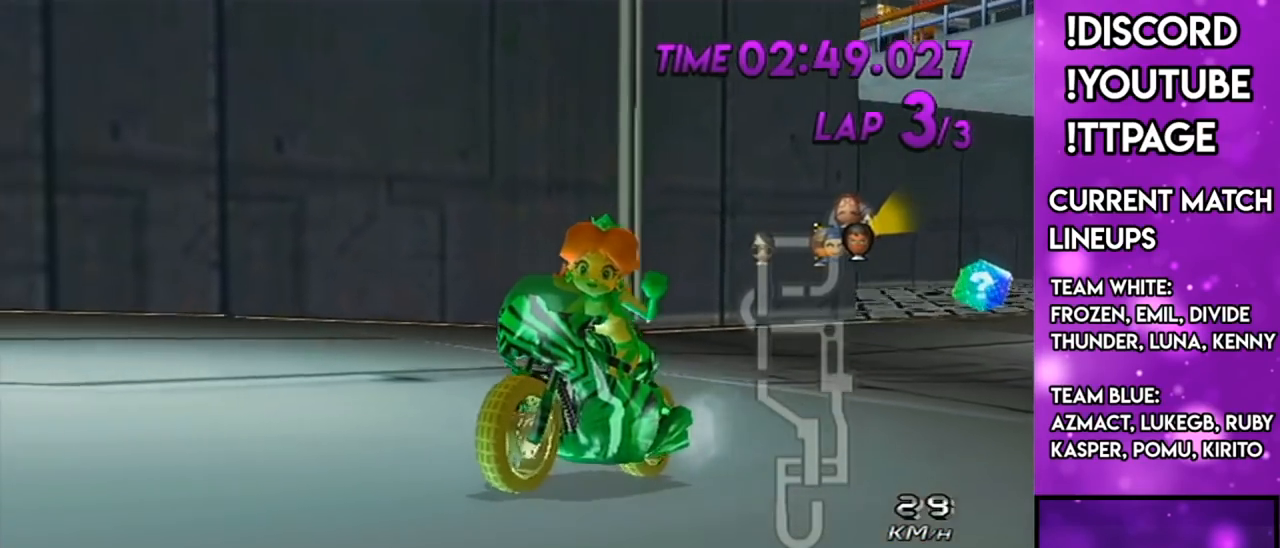
{"buttons": [], "left_stick": "center", "right_stick": "center", "events": [[117, "R1", "down"], [150, "R1", "up"], [350, "R1", "down"], [384, "R1", "up"]]}
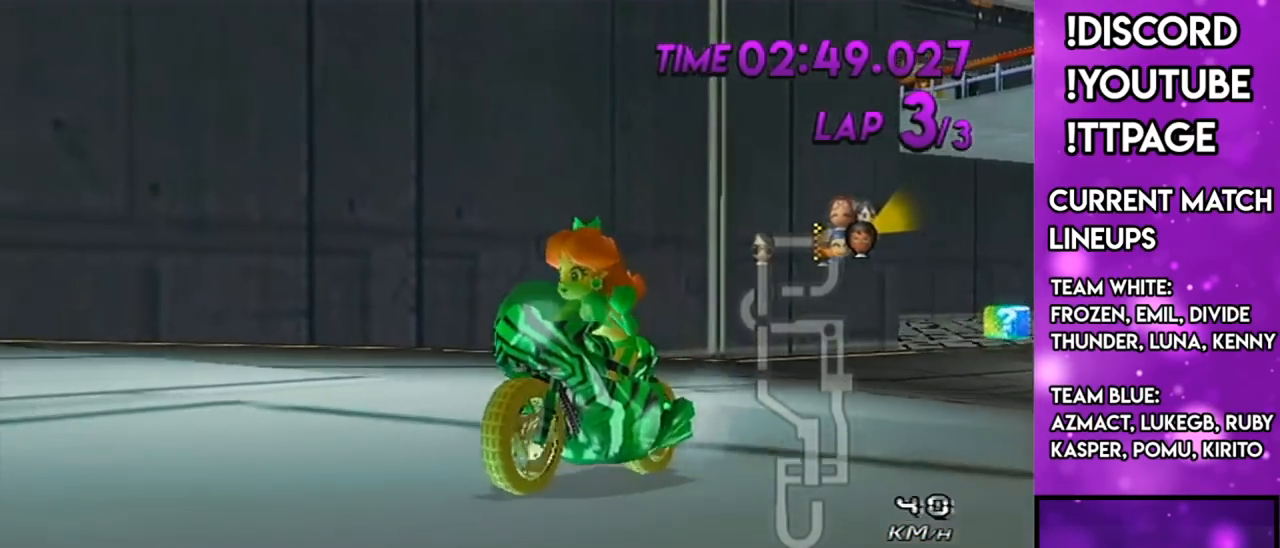
{"buttons": [], "left_stick": "center", "right_stick": "center", "events": [[66, "R1", "down"], [100, "R1", "up"], [233, "R1", "down"], [266, "R1", "up"]]}
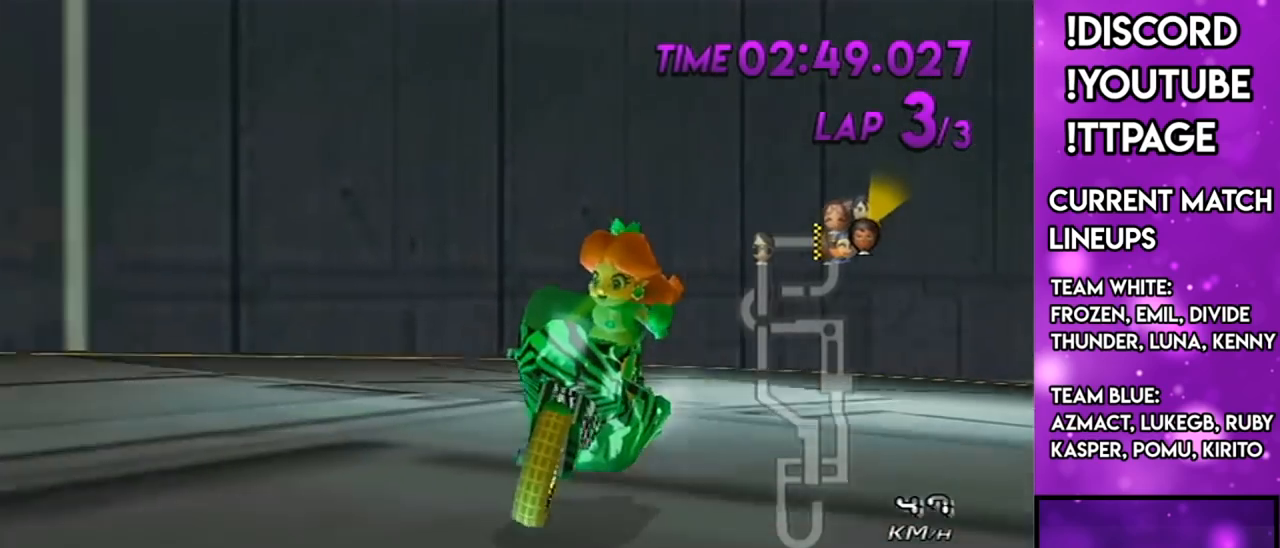
{"buttons": [], "left_stick": "center", "right_stick": "center"}
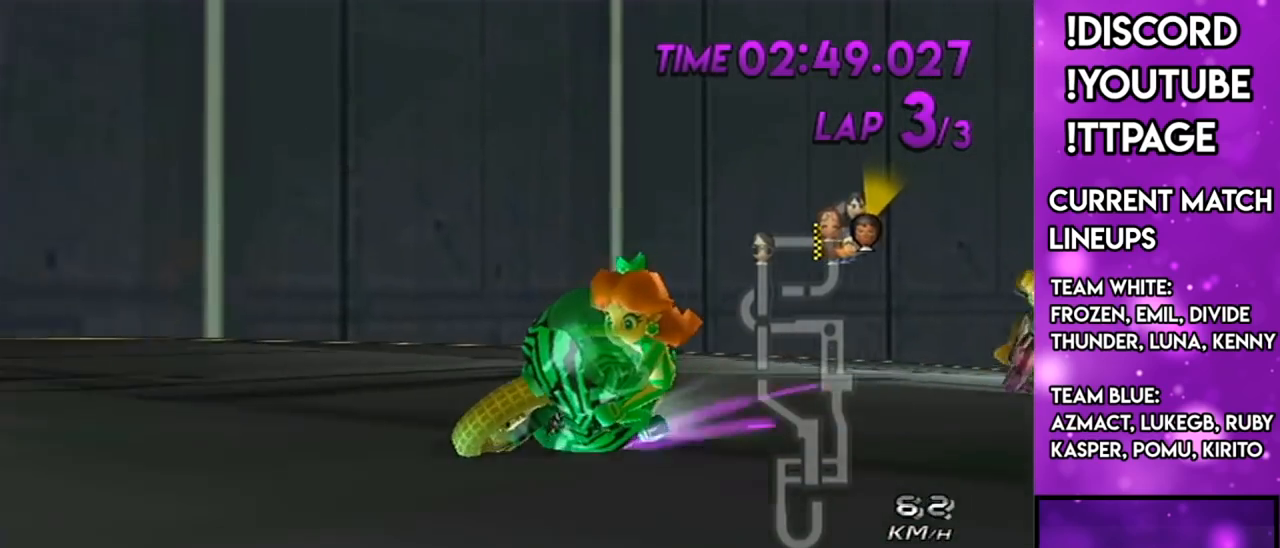
{"buttons": [], "left_stick": "center", "right_stick": "center", "events": []}
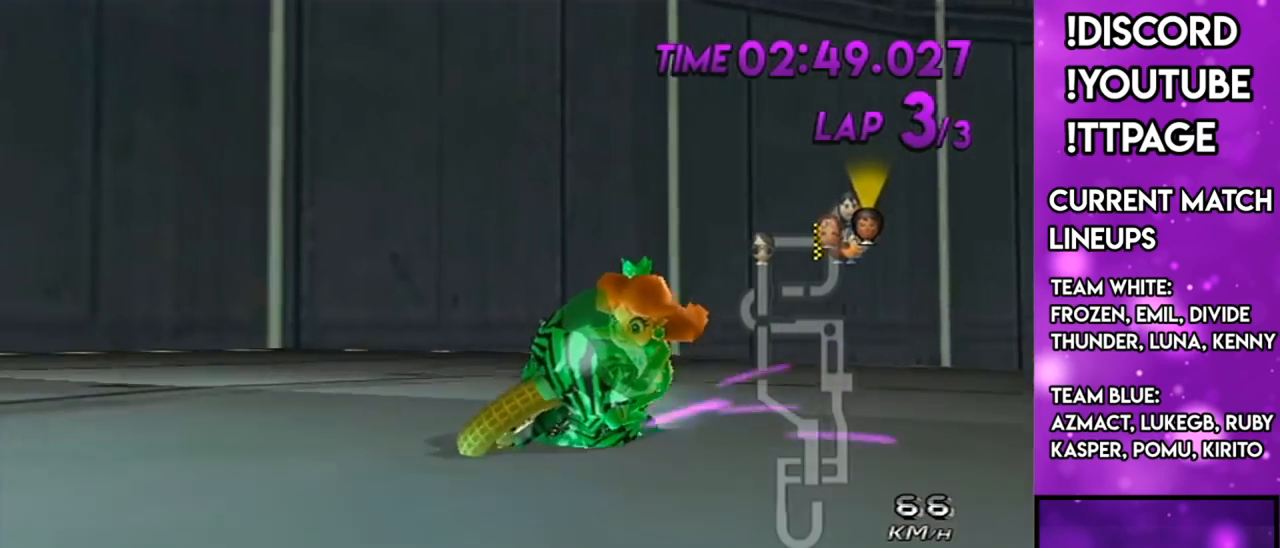
{"buttons": [], "left_stick": "center", "right_stick": "center", "events": [[100, "L1", "down"], [100, "R1", "down"], [100, "right_stick", "left"], [167, "L1", "up"], [167, "R1", "up"], [167, "right_stick", "center"], [300, "R1", "down"], [334, "R1", "up"]]}
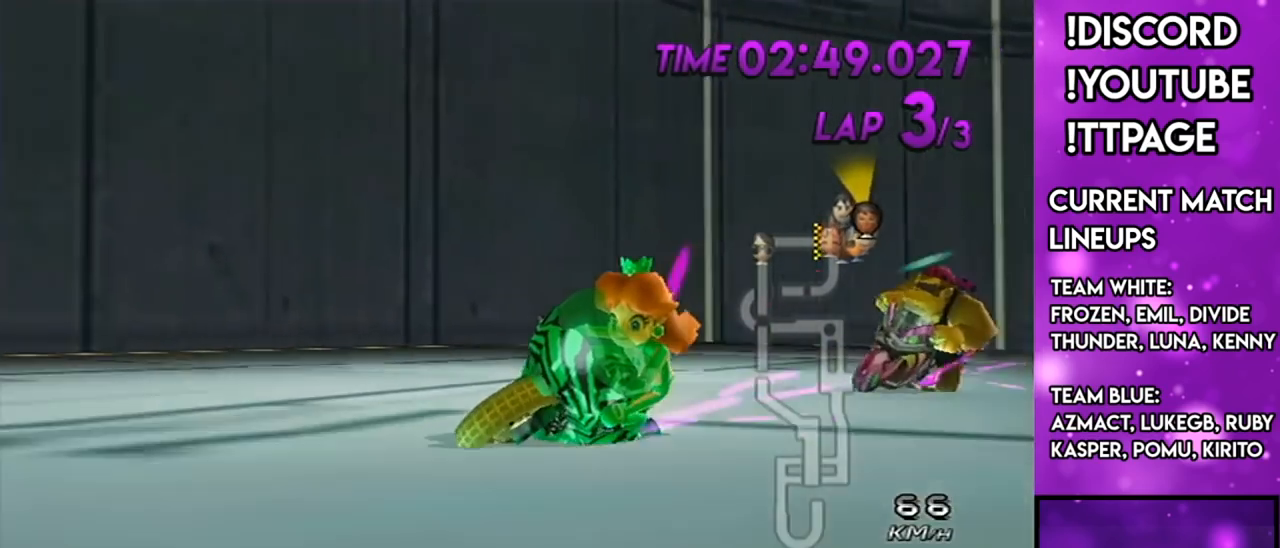
{"buttons": [], "left_stick": "center", "right_stick": "center", "events": []}
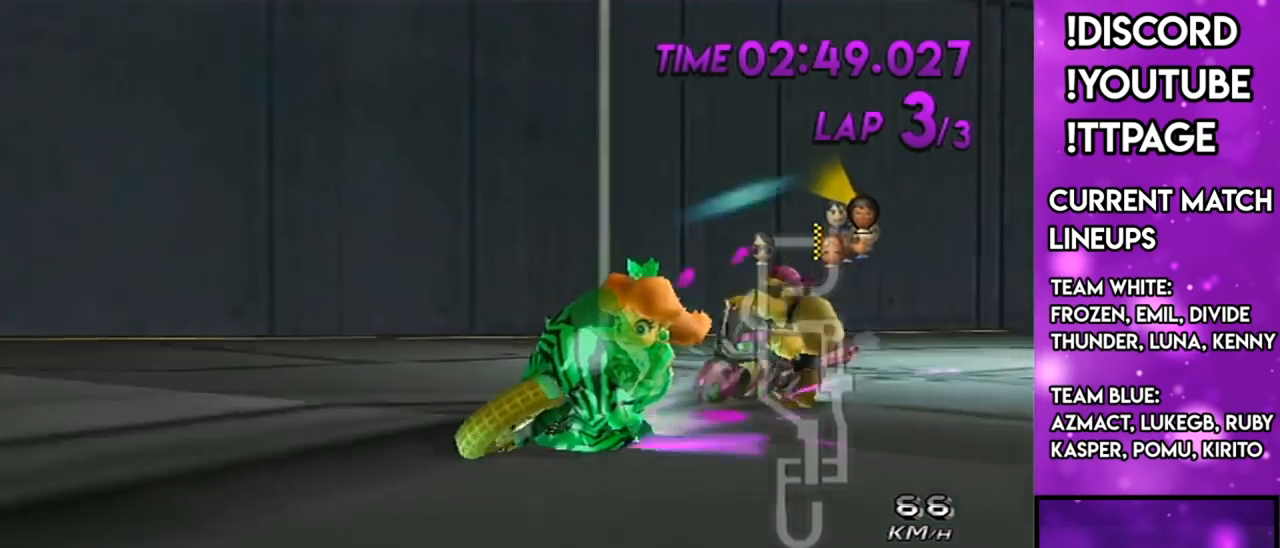
{"buttons": [], "left_stick": "center", "right_stick": "center", "events": [[17, "L1", "down"], [17, "R1", "down"], [17, "right_stick", "left"], [100, "L1", "up"], [100, "R1", "up"], [100, "right_stick", "center"], [267, "L1", "down"], [267, "R1", "down"], [267, "right_stick", "left"], [334, "L1", "up"], [334, "R1", "up"], [334, "right_stick", "center"]]}
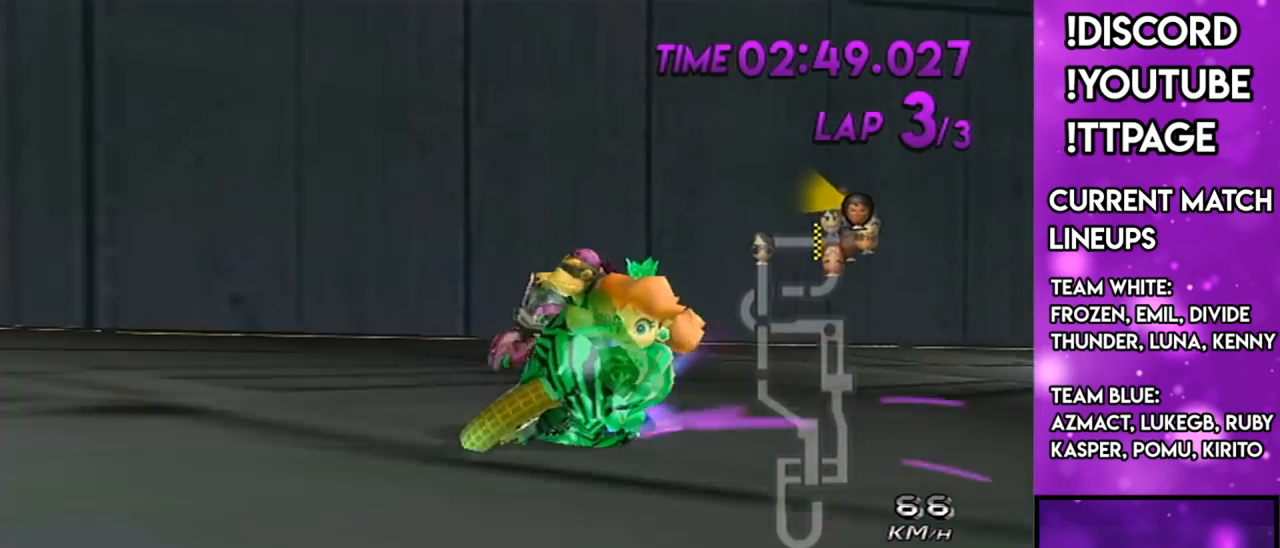
{"buttons": [], "left_stick": "center", "right_stick": "center", "events": [[33, "R1", "down"], [66, "R1", "up"], [283, "L1", "down"], [283, "R1", "down"], [283, "right_stick", "left"], [333, "L1", "up"], [333, "R1", "up"], [333, "right_stick", "center"]]}
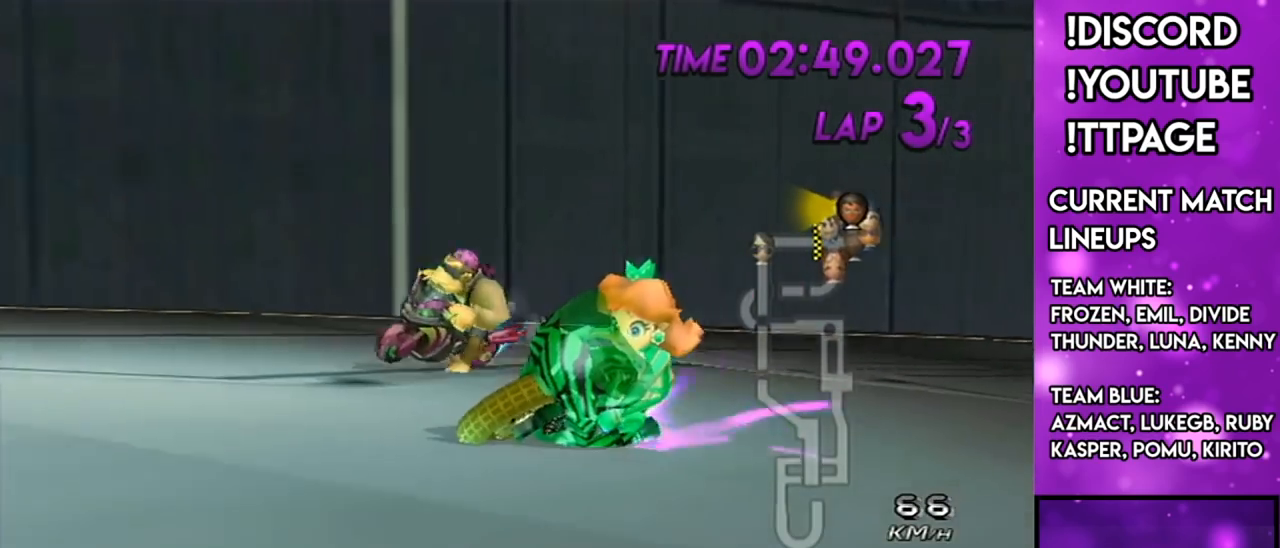
{"buttons": [], "left_stick": "center", "right_stick": "center", "events": [[17, "L1", "down"], [17, "R1", "down"], [17, "right_stick", "left"], [84, "L1", "up"], [84, "R1", "up"], [84, "right_stick", "center"]]}
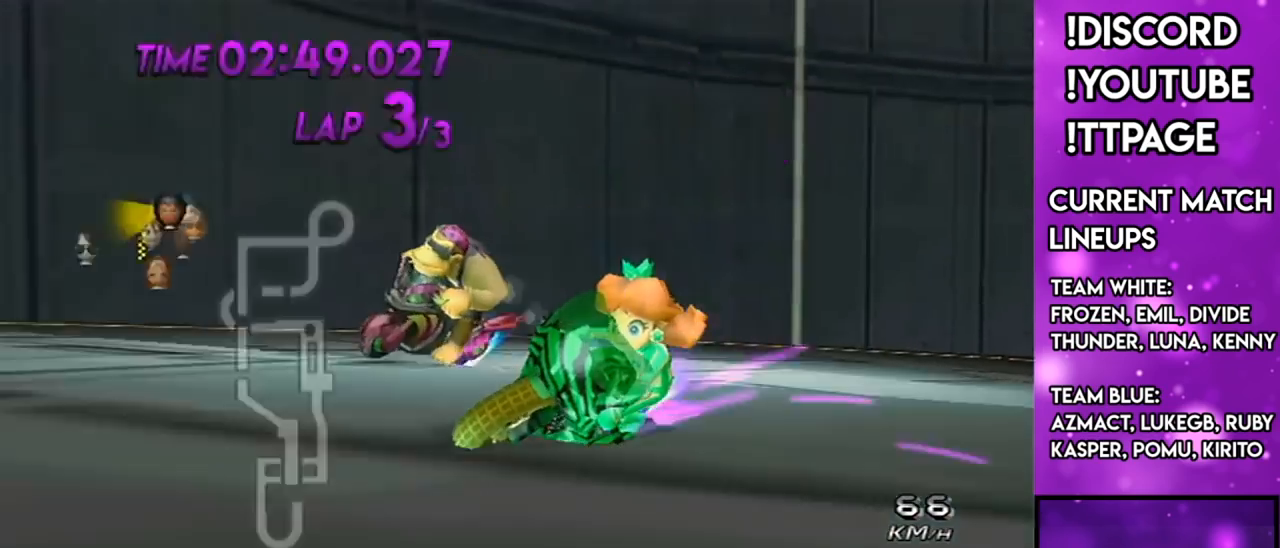
{"buttons": [], "left_stick": "center", "right_stick": "center", "events": []}
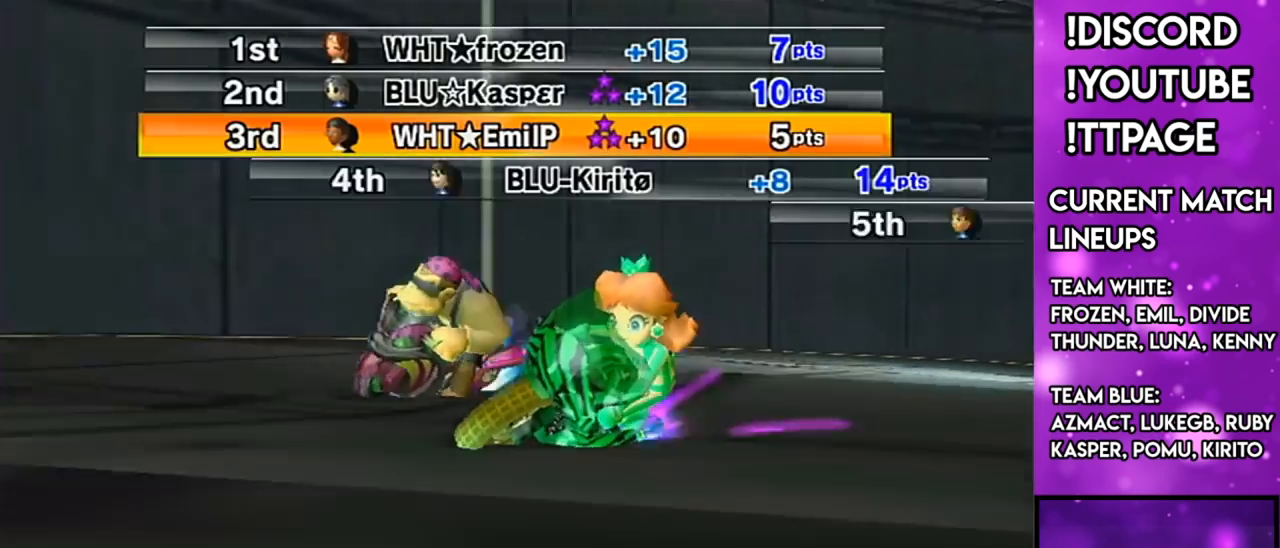
{"buttons": ["R1"], "left_stick": "center", "right_stick": "left", "events": [[284, "R1", "down"], [317, "R1", "up"], [501, "R1", "down"], [501, "right_stick", "left"]]}
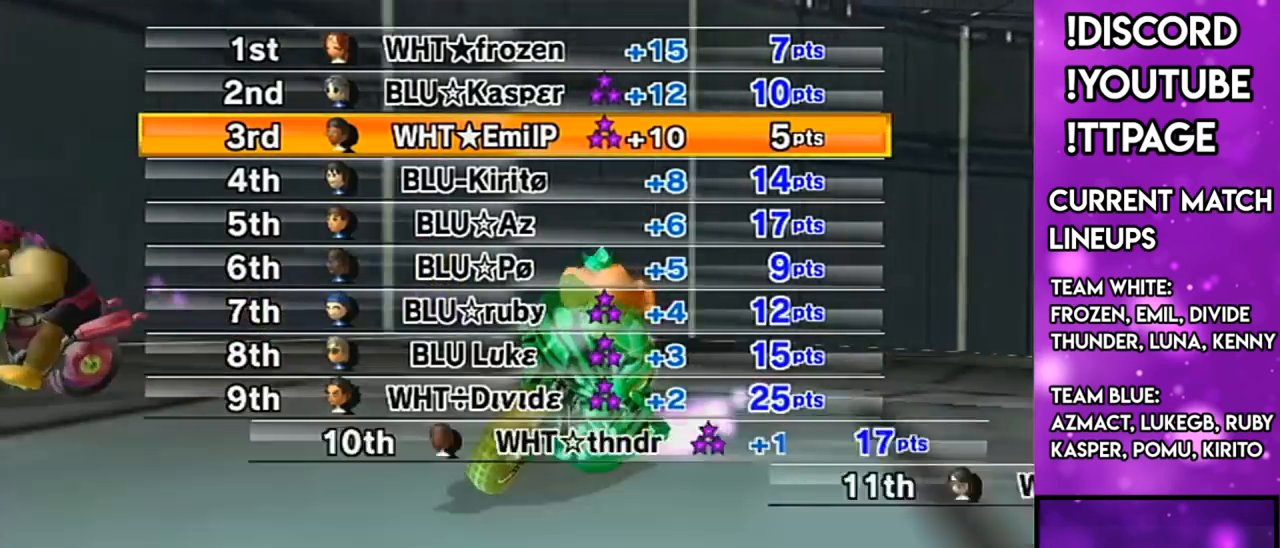
{"buttons": [], "left_stick": "center", "right_stick": "center", "events": [[33, "R1", "up"], [33, "right_stick", "center"], [400, "R1", "down"], [434, "R1", "up"]]}
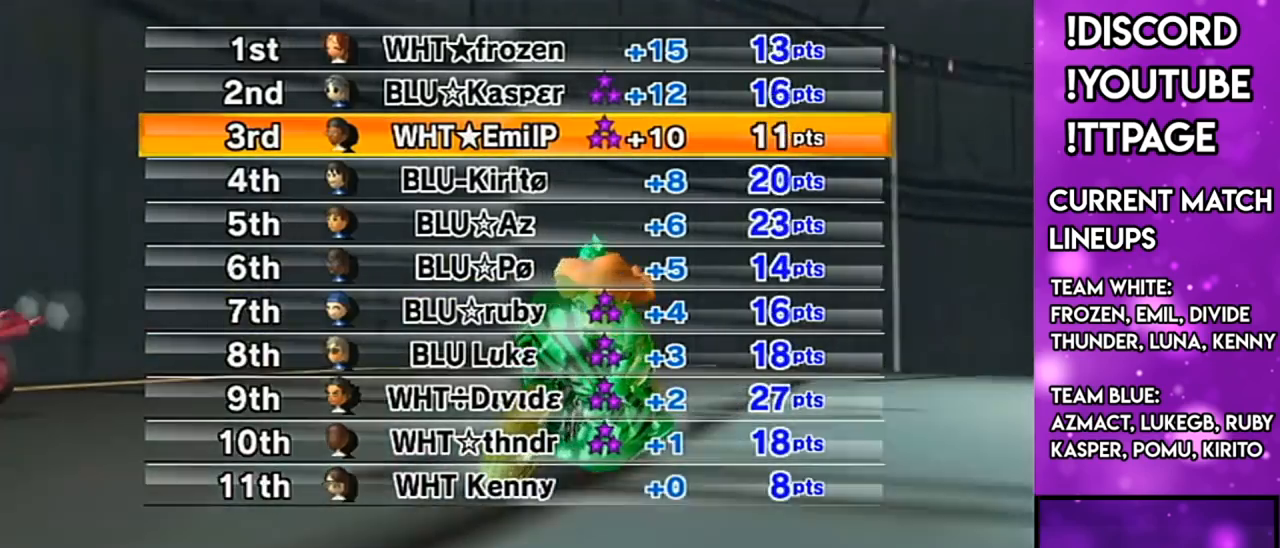
{"buttons": [], "left_stick": "center", "right_stick": "center", "events": []}
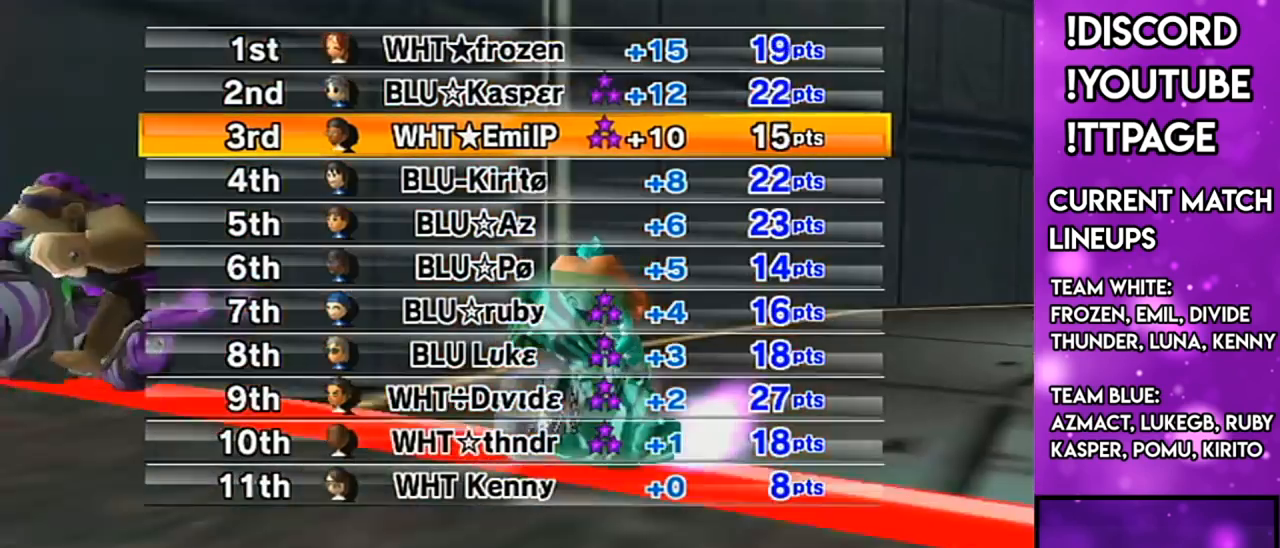
{"buttons": [], "left_stick": "center", "right_stick": "center", "events": []}
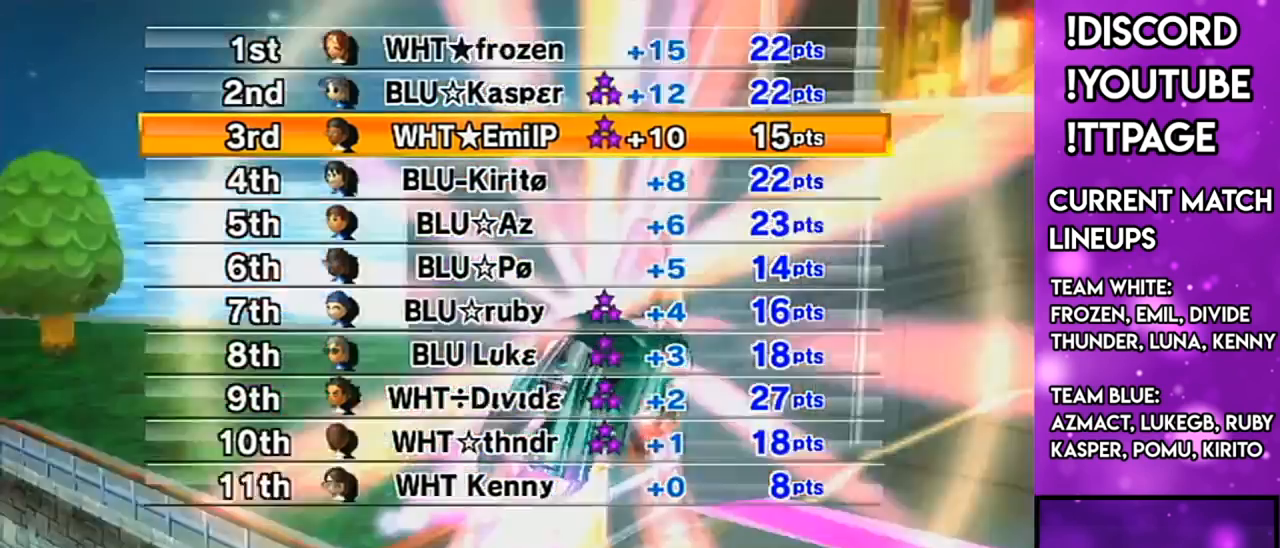
{"buttons": [], "left_stick": "center", "right_stick": "center", "events": []}
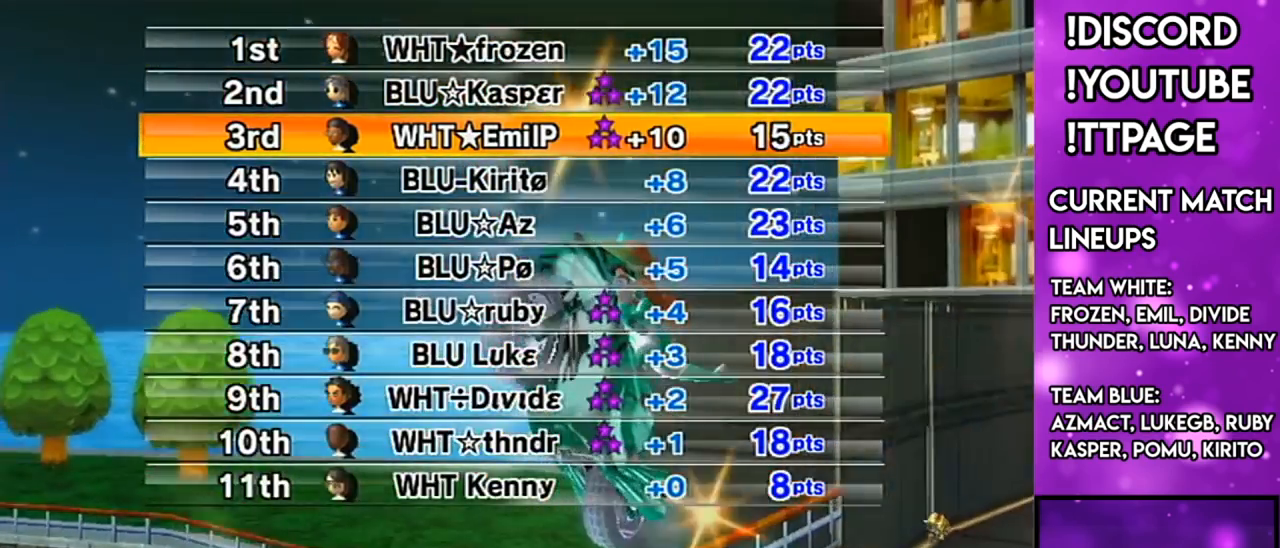
{"buttons": [], "left_stick": "center", "right_stick": "center", "events": [[250, "R1", "down"], [284, "R1", "up"]]}
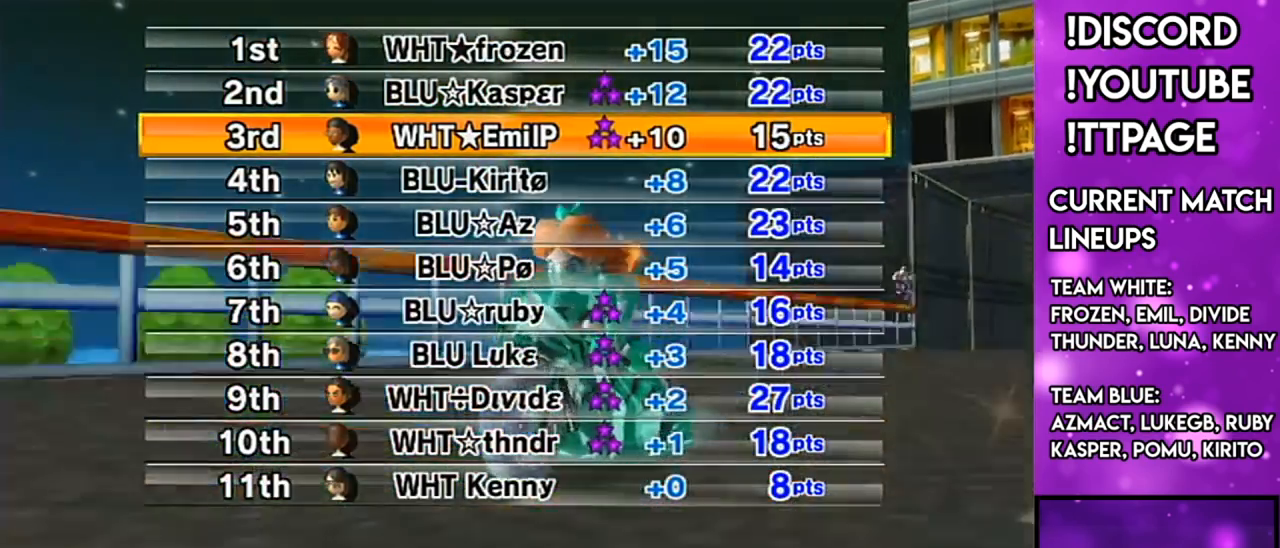
{"buttons": [], "left_stick": "center", "right_stick": "center", "events": []}
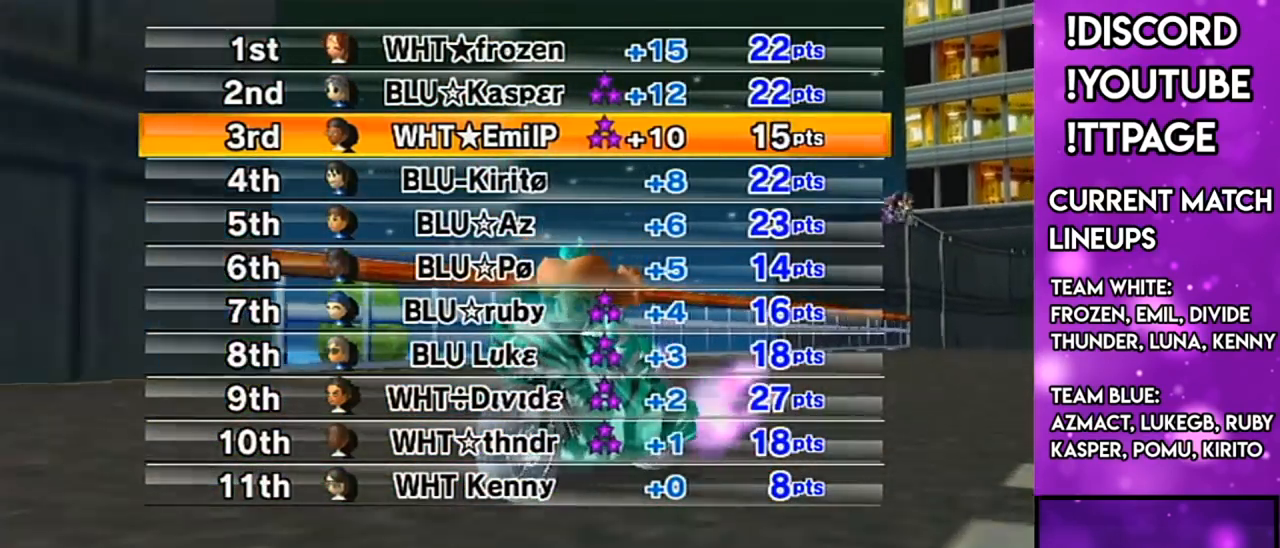
{"buttons": [], "left_stick": "center", "right_stick": "center", "events": []}
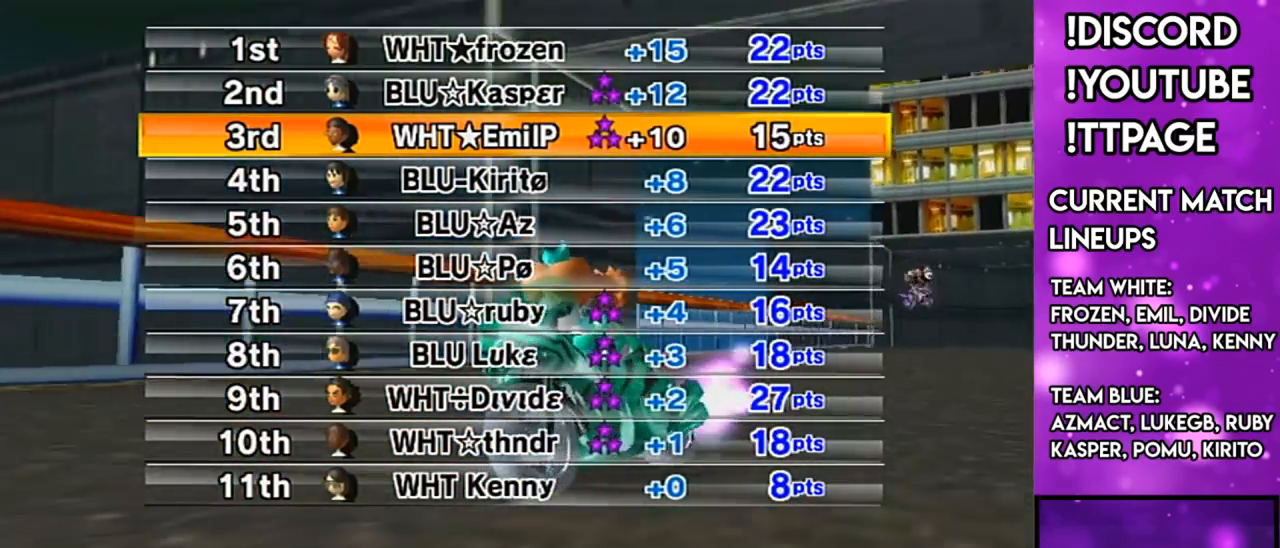
{"buttons": [], "left_stick": "center", "right_stick": "center", "events": []}